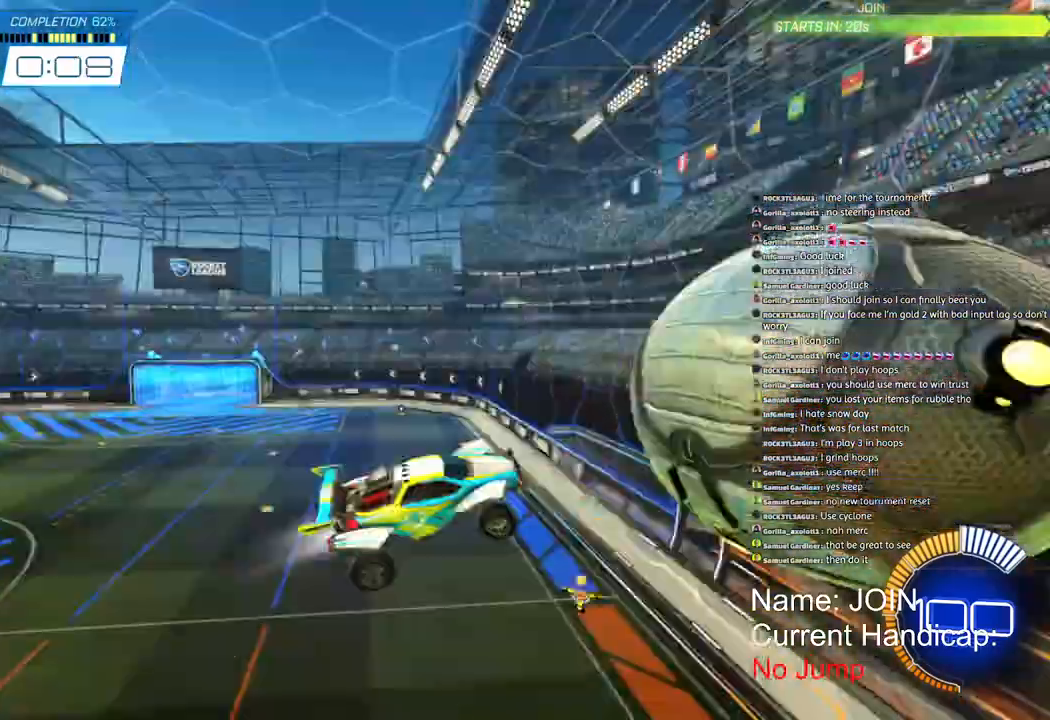
Gameplay with a controller (PlayStation layout); each line is a JSON object with the inputs held at the frame after it (dt_ms = milliseconds from this image to that frame). "events" lists button and stick changes between this image and that frame as [ms after this image, input, new state], when the widget could be followed in between. Not read: right_stick.
{"dt_ms": 500, "buttons": ["R1", "R2"], "left_stick": "center", "events": [[17, "R3", "down"], [17, "left_stick", "center"], [83, "R3", "up"]]}
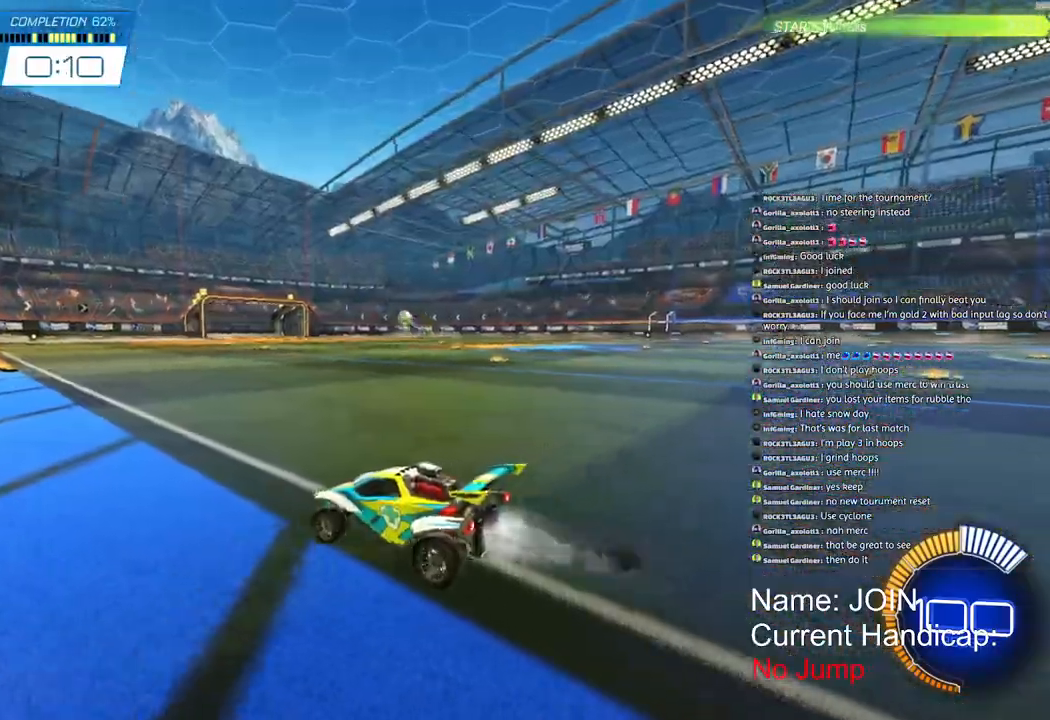
{"dt_ms": 500, "buttons": ["R2"], "left_stick": "center", "events": [[217, "left_stick", "down-right"], [267, "CROSS", "down"], [283, "left_stick", "right"], [350, "L2", "down"], [417, "R1", "up"], [450, "CROSS", "up"], [500, "L2", "up"], [500, "left_stick", "center"]]}
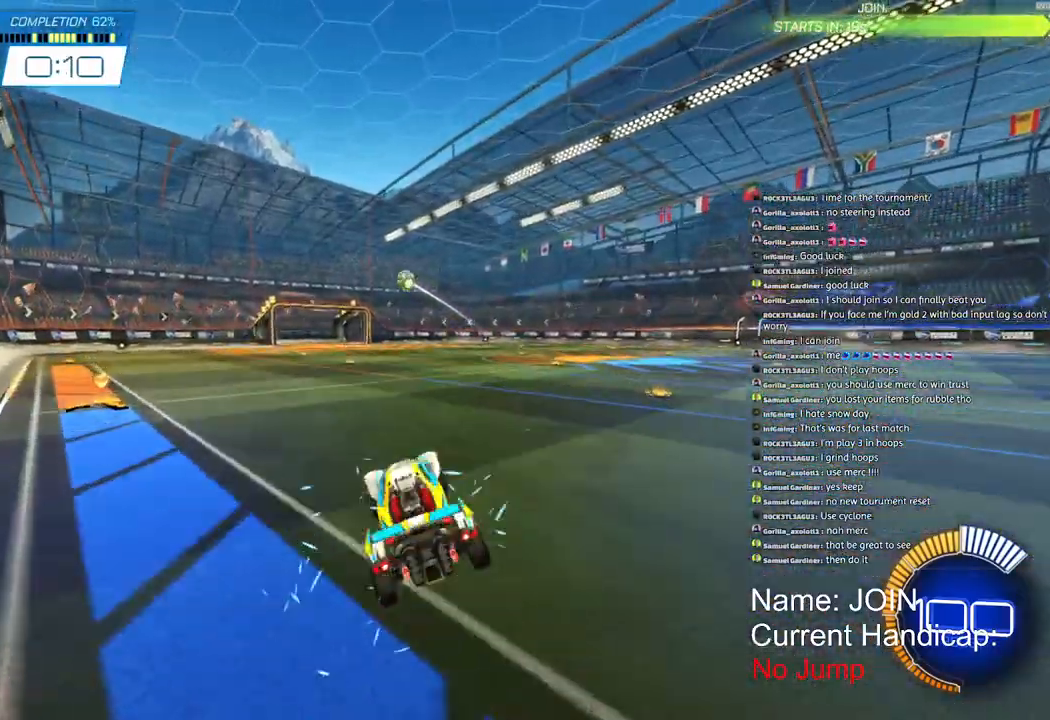
{"dt_ms": 1000, "buttons": ["L2", "R1", "R2"], "left_stick": "right"}
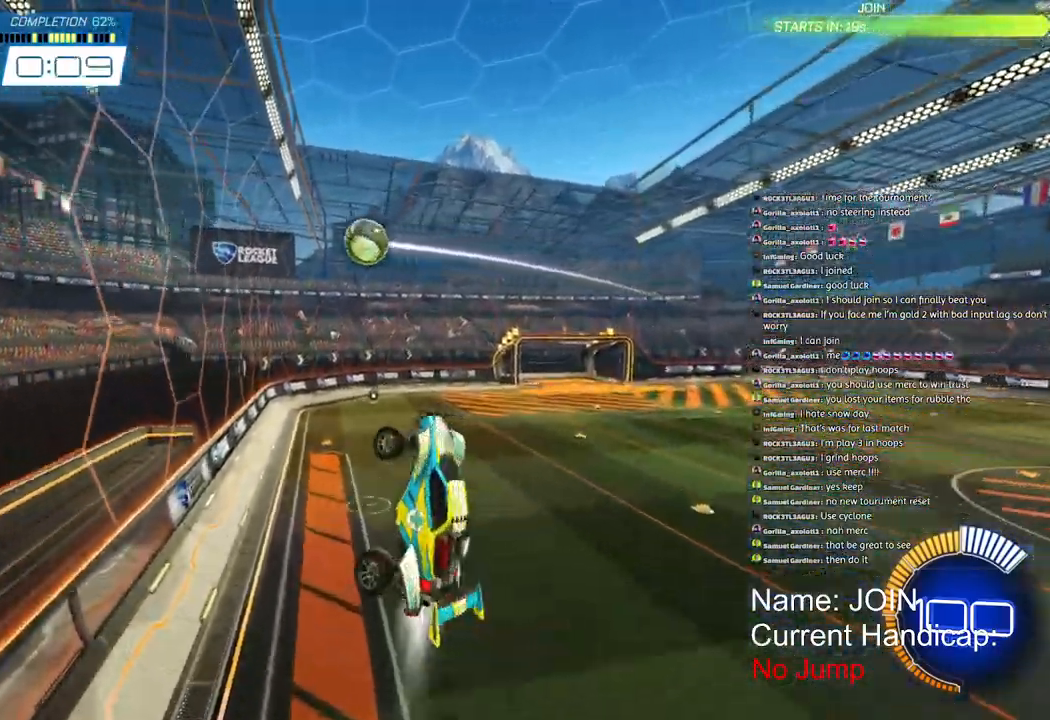
{"dt_ms": 500, "buttons": ["L2", "R1", "R2"], "left_stick": "down", "events": [[17, "L2", "up"], [167, "L2", "down"], [233, "left_stick", "up"], [500, "left_stick", "down"]]}
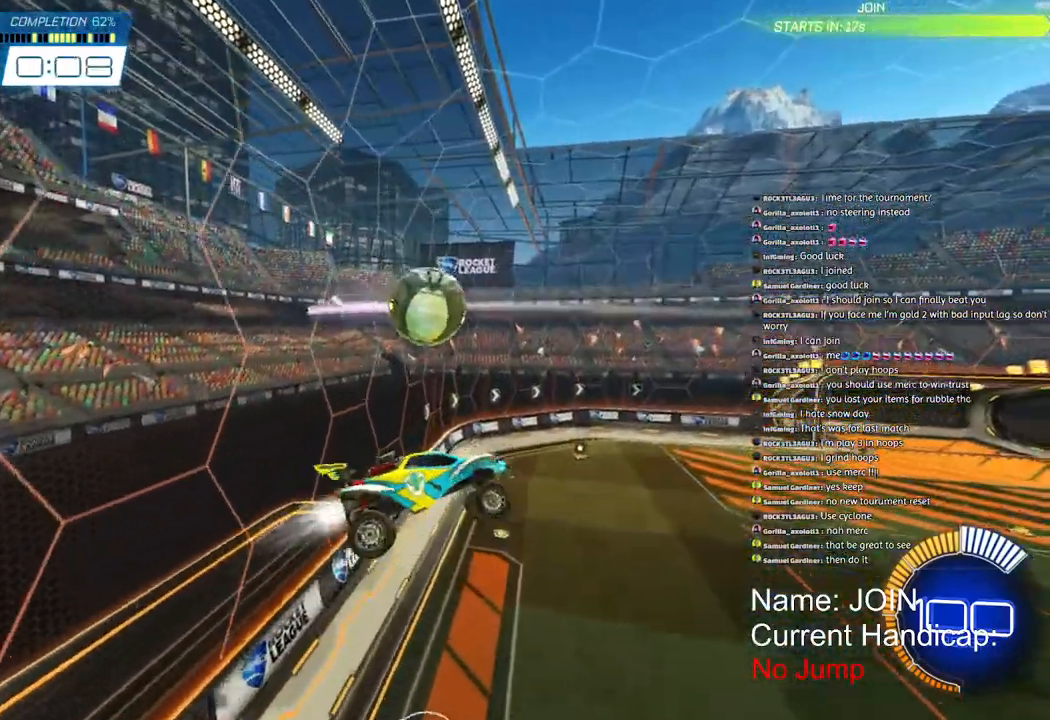
{"dt_ms": 500, "buttons": ["R1", "R2"], "left_stick": "down", "events": [[433, "L2", "up"]]}
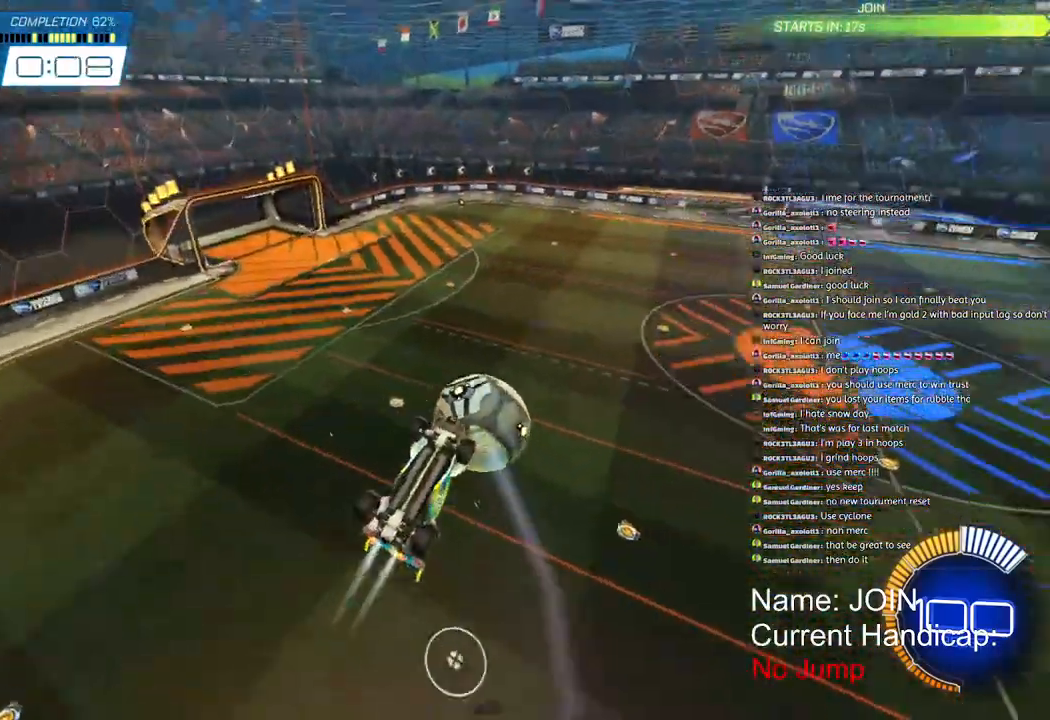
{"dt_ms": 500, "buttons": ["R1", "R2"], "left_stick": "center"}
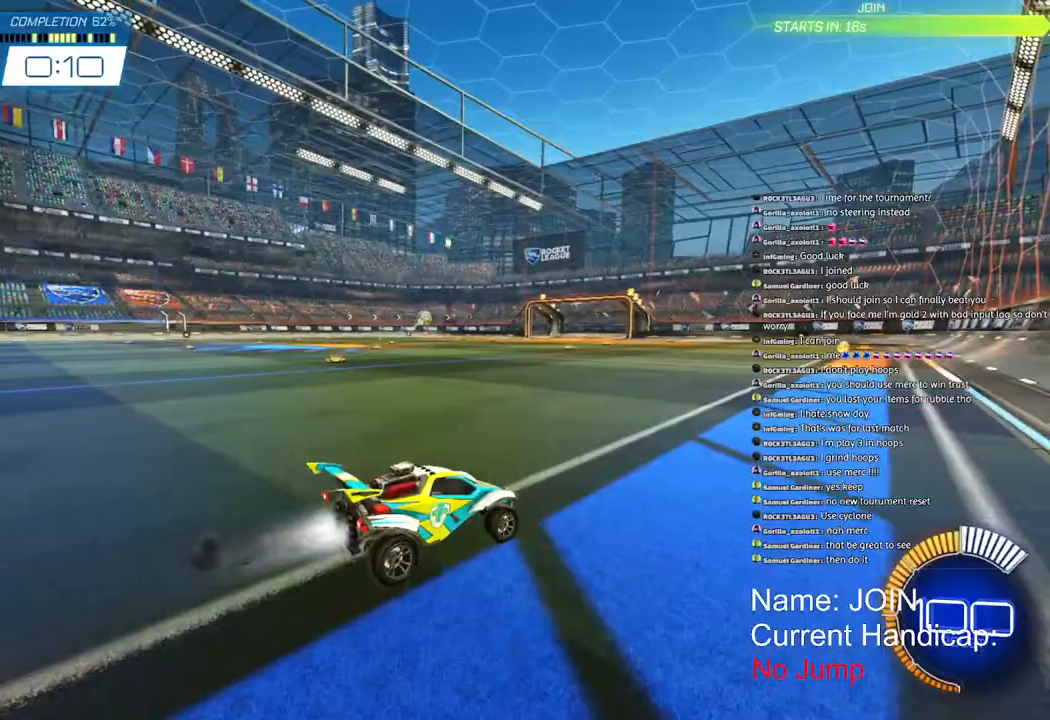
{"dt_ms": 500, "buttons": ["R1", "R2"], "left_stick": "center", "events": [[100, "left_stick", "up"], [167, "R1", "up"], [183, "left_stick", "left"], [267, "R2", "up"], [317, "left_stick", "up"], [383, "R2", "down"], [450, "left_stick", "center"], [500, "R1", "down"]]}
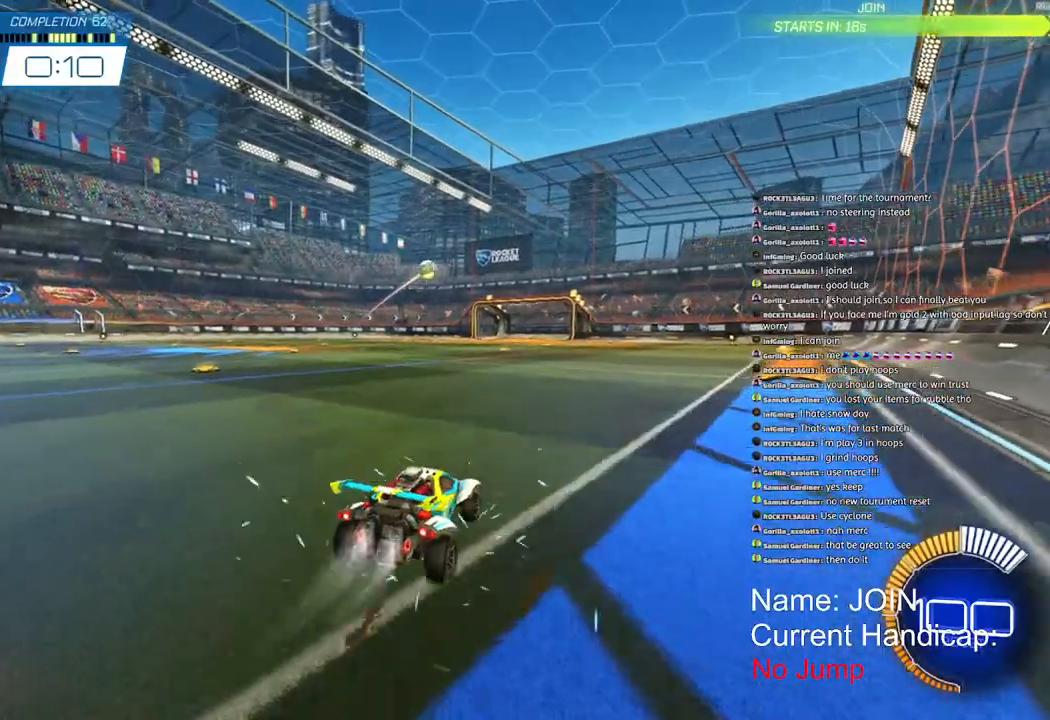
{"dt_ms": 500, "buttons": ["L2", "R2"], "left_stick": "down", "events": [[50, "CROSS", "down"], [67, "left_stick", "down"], [217, "CROSS", "up"], [233, "R1", "up"], [233, "left_stick", "center"], [300, "CROSS", "down"], [367, "left_stick", "down"], [450, "L2", "down"], [500, "CROSS", "up"]]}
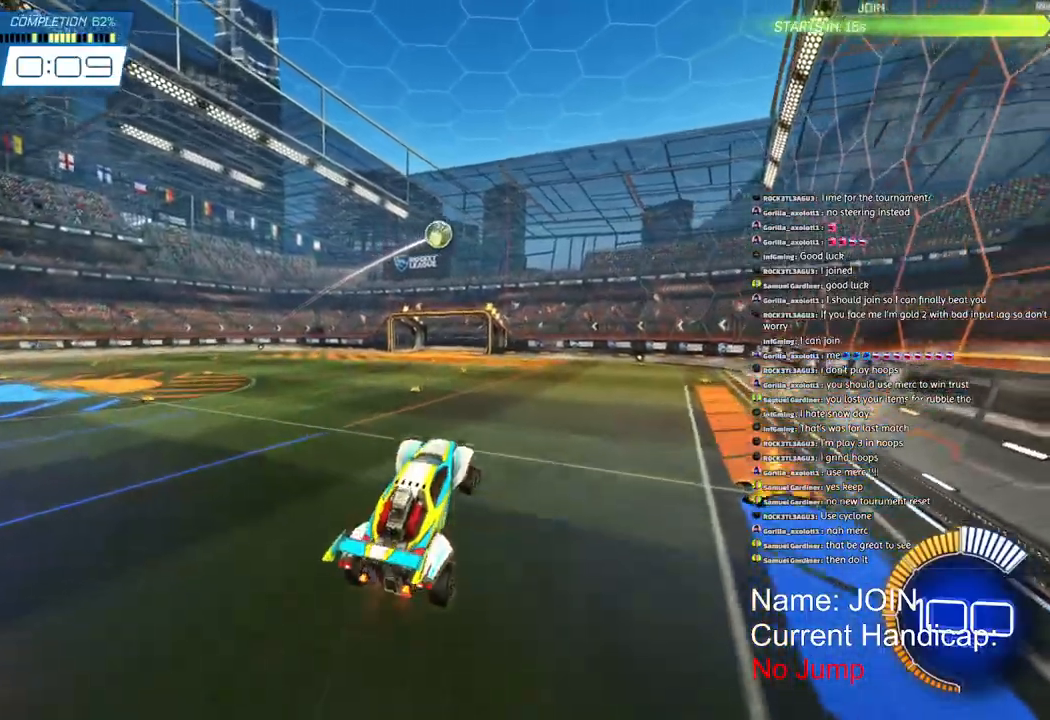
{"dt_ms": 500, "buttons": ["L2", "R1", "R2"], "left_stick": "down", "events": [[67, "left_stick", "up-right"], [167, "R1", "down"], [300, "R1", "up"], [400, "R1", "down"], [500, "left_stick", "down"]]}
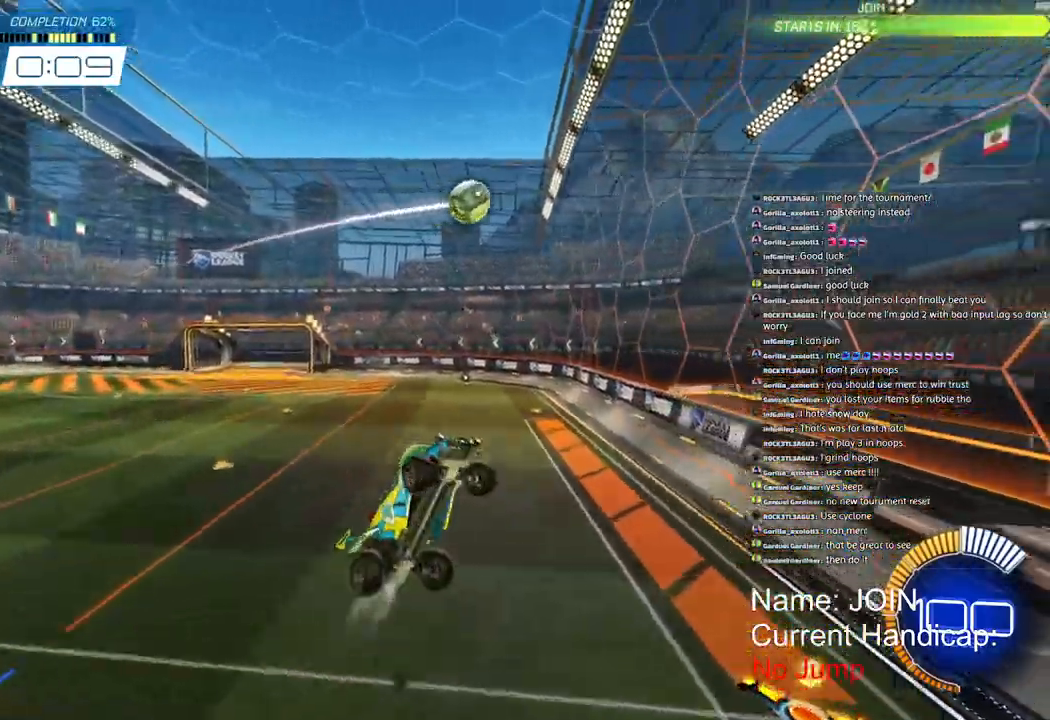
{"dt_ms": 1000, "buttons": ["L2", "R1", "R2"], "left_stick": "up-right"}
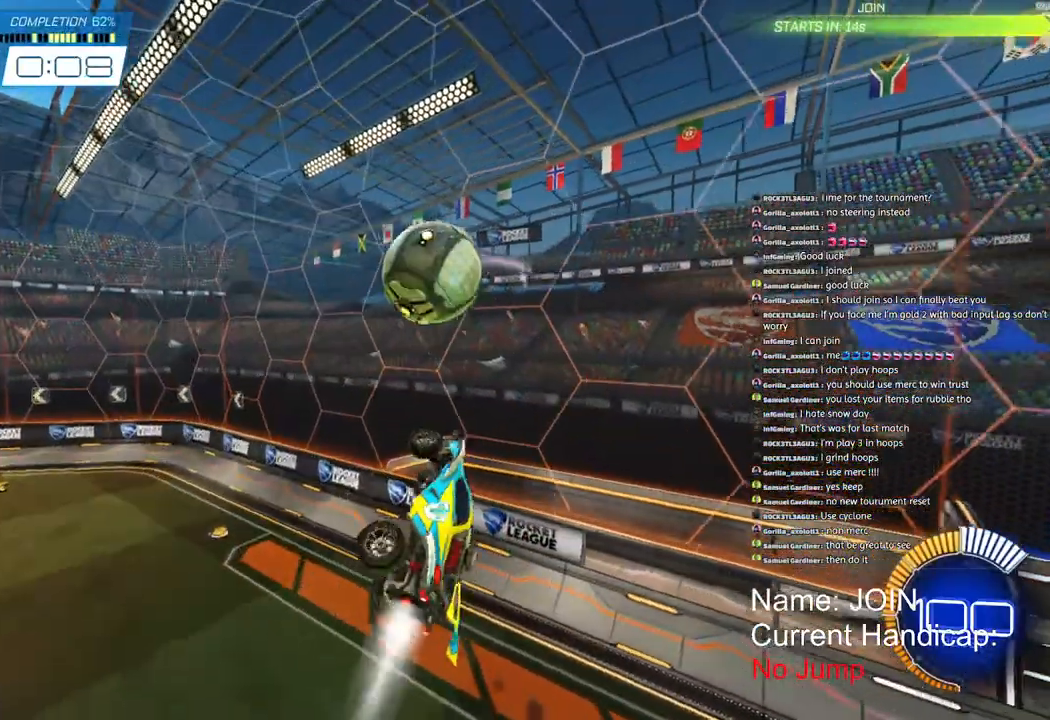
{"dt_ms": 1000, "buttons": [], "left_stick": "up-right"}
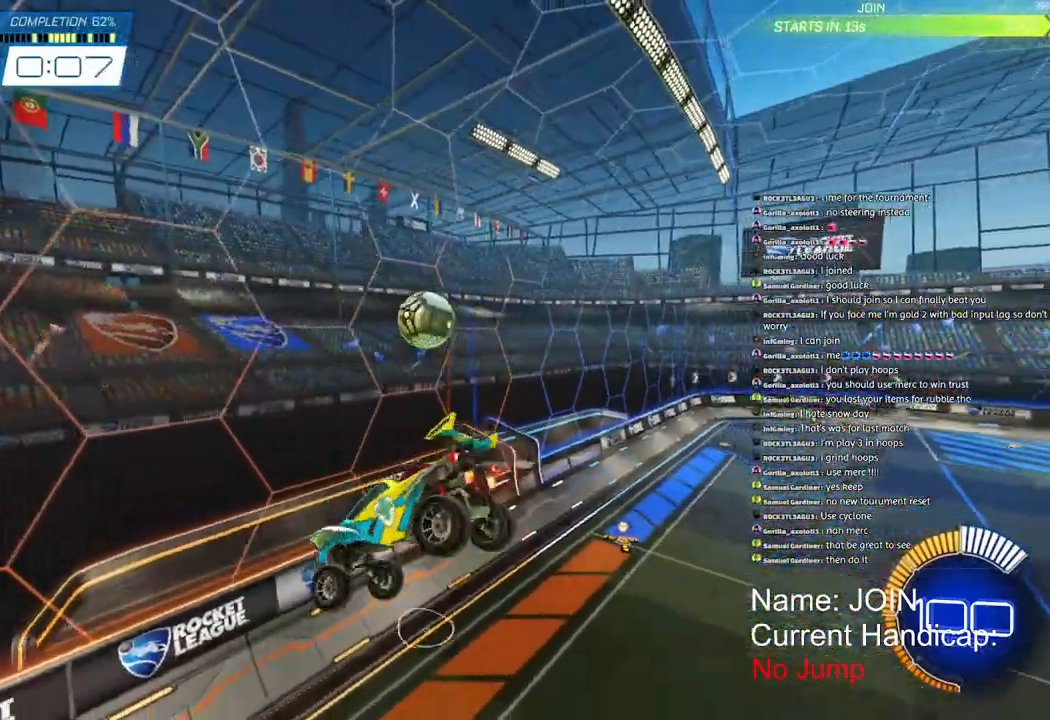
{"dt_ms": 500, "buttons": ["L2"], "left_stick": "left", "events": [[17, "L2", "down"], [100, "left_stick", "up-left"], [200, "left_stick", "left"]]}
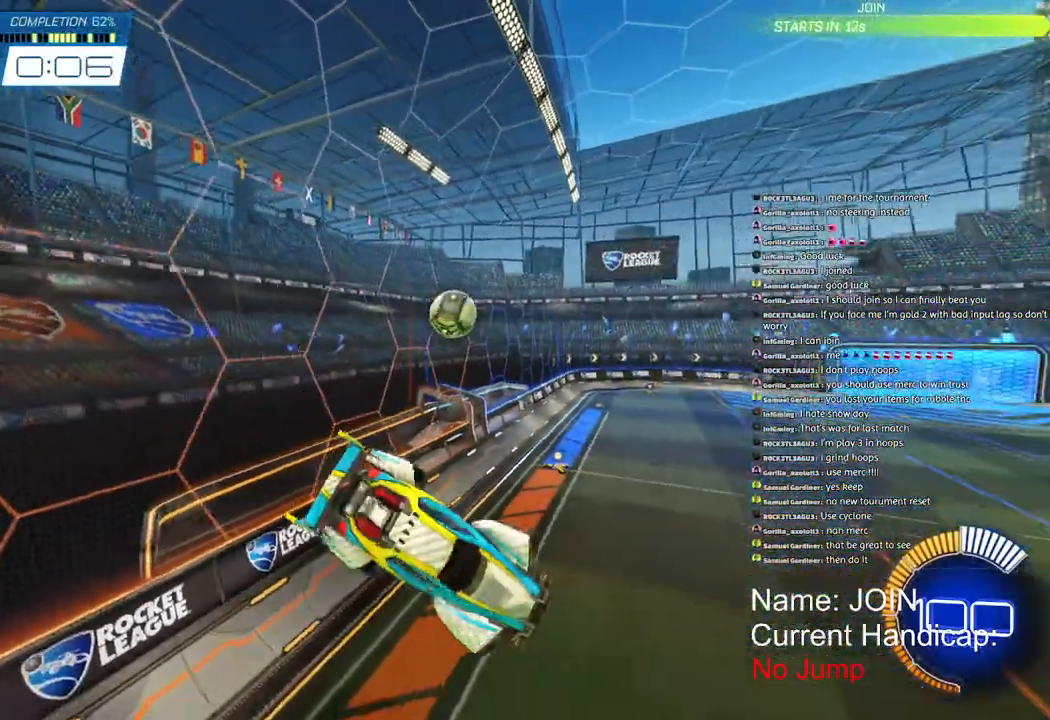
{"dt_ms": 500, "buttons": ["R2"], "left_stick": "left"}
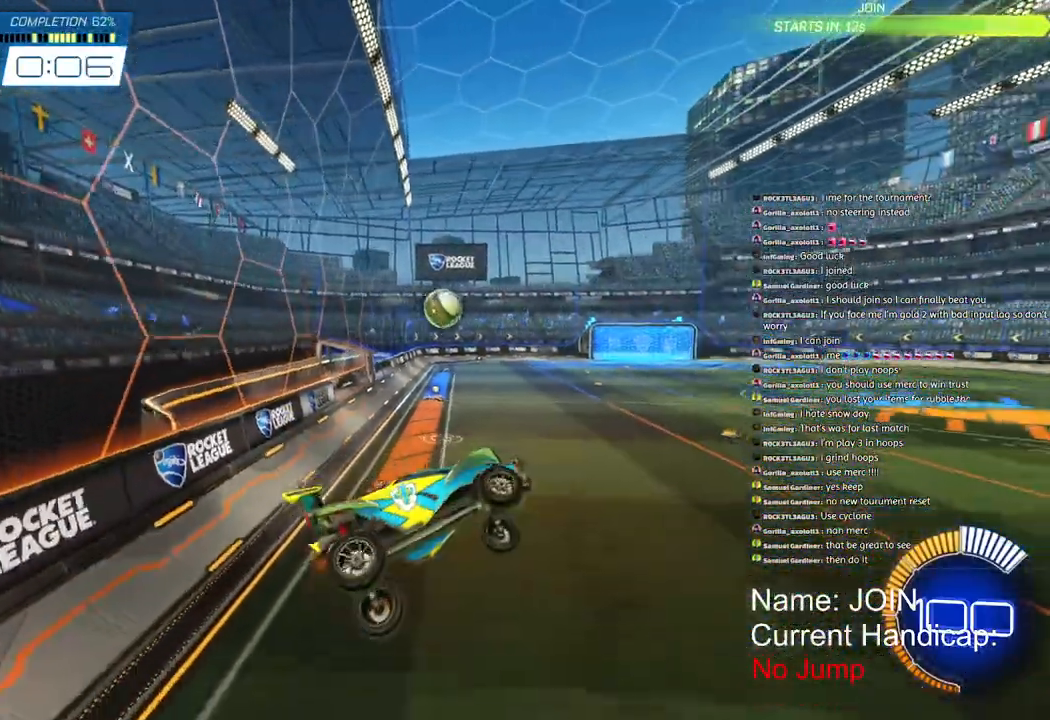
{"dt_ms": 500, "buttons": ["R1", "R2"], "left_stick": "up", "events": [[117, "L1", "down"], [117, "left_stick", "right"], [267, "L1", "up"], [317, "left_stick", "up"], [383, "R1", "down"]]}
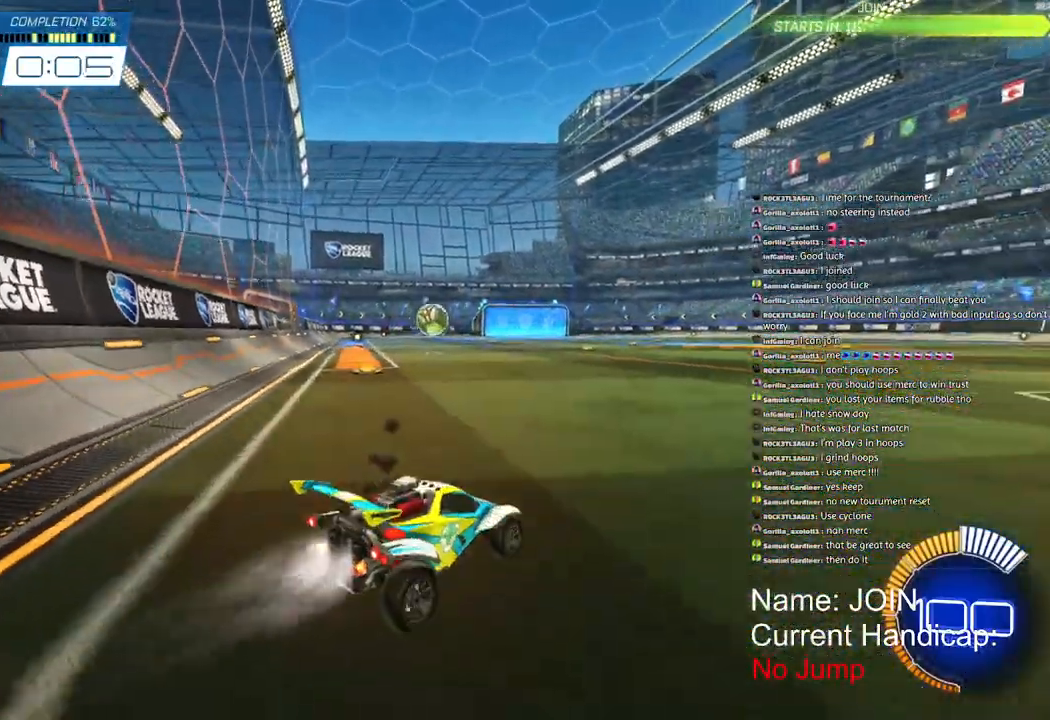
{"dt_ms": 500, "buttons": ["R1", "R2"], "left_stick": "right", "events": [[83, "left_stick", "right"]]}
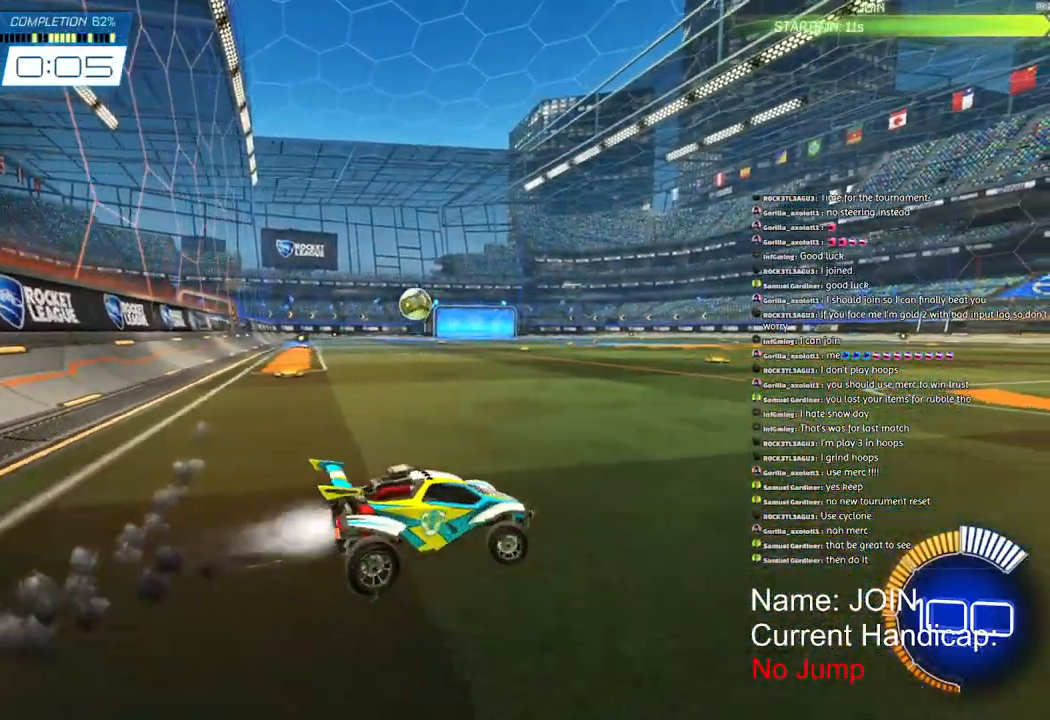
{"dt_ms": 500, "buttons": ["R1", "R2"], "left_stick": "left", "events": [[83, "left_stick", "center"], [167, "left_stick", "left"]]}
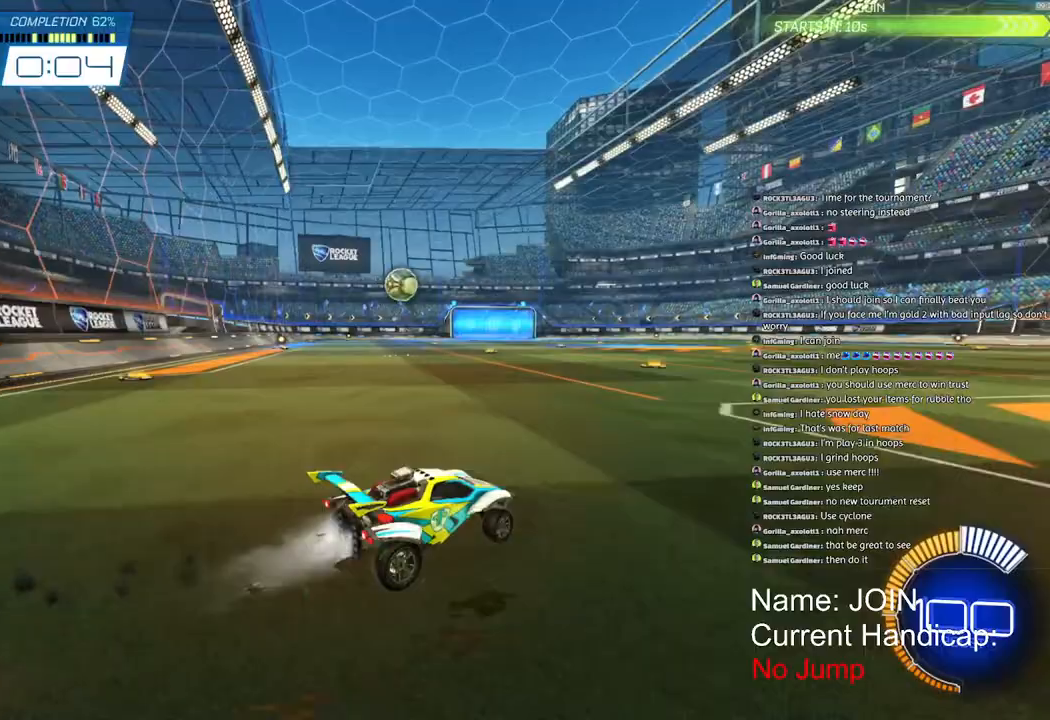
{"dt_ms": 500, "buttons": ["R1", "R2"], "left_stick": "left", "events": [[150, "R1", "up"], [450, "R1", "down"]]}
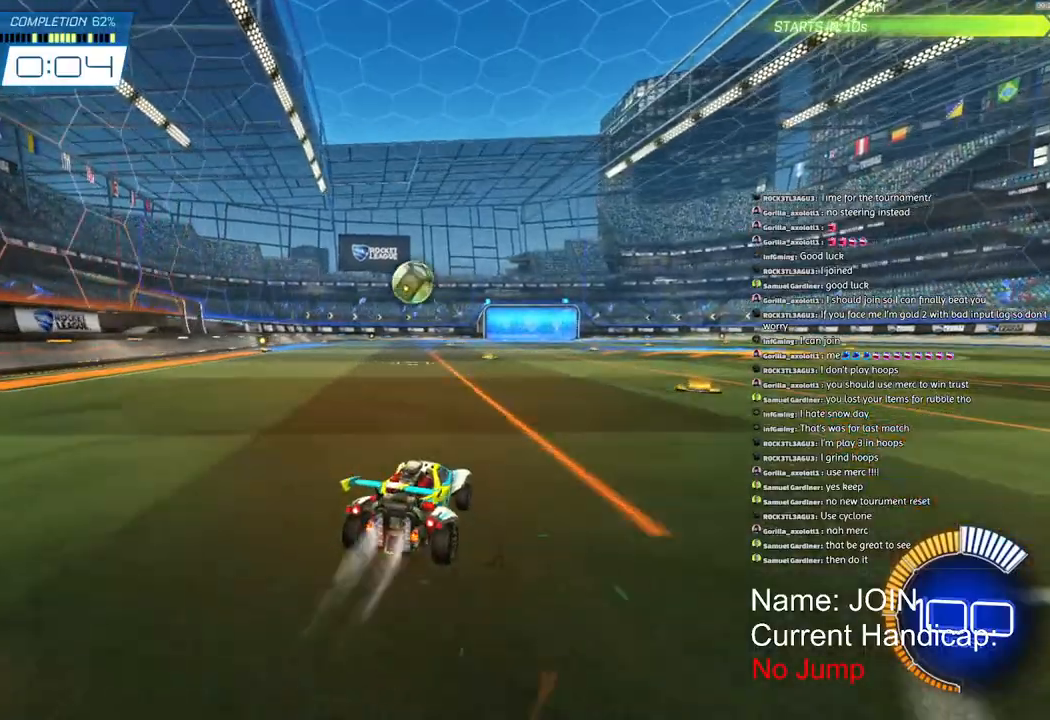
{"dt_ms": 500, "buttons": ["R1", "R2"], "left_stick": "left", "events": []}
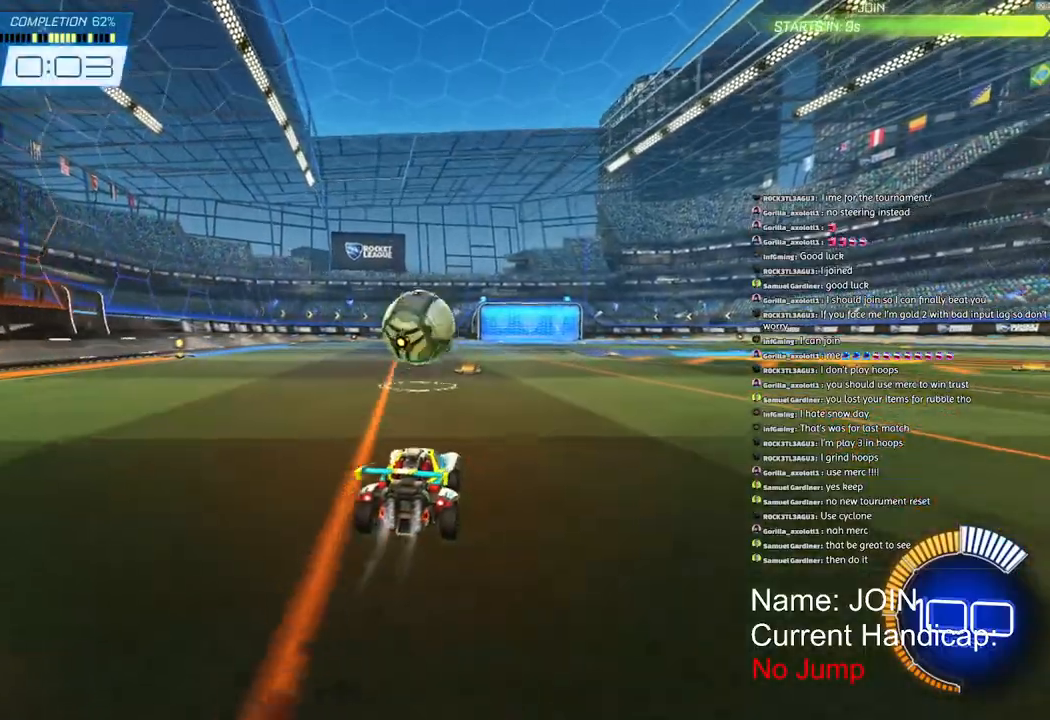
{"dt_ms": 500, "buttons": ["CROSS", "L2", "R1", "R2"], "left_stick": "up", "events": [[133, "CROSS", "down"], [133, "left_stick", "center"], [300, "CROSS", "up"], [333, "CROSS", "down"], [417, "left_stick", "up"], [450, "L2", "down"]]}
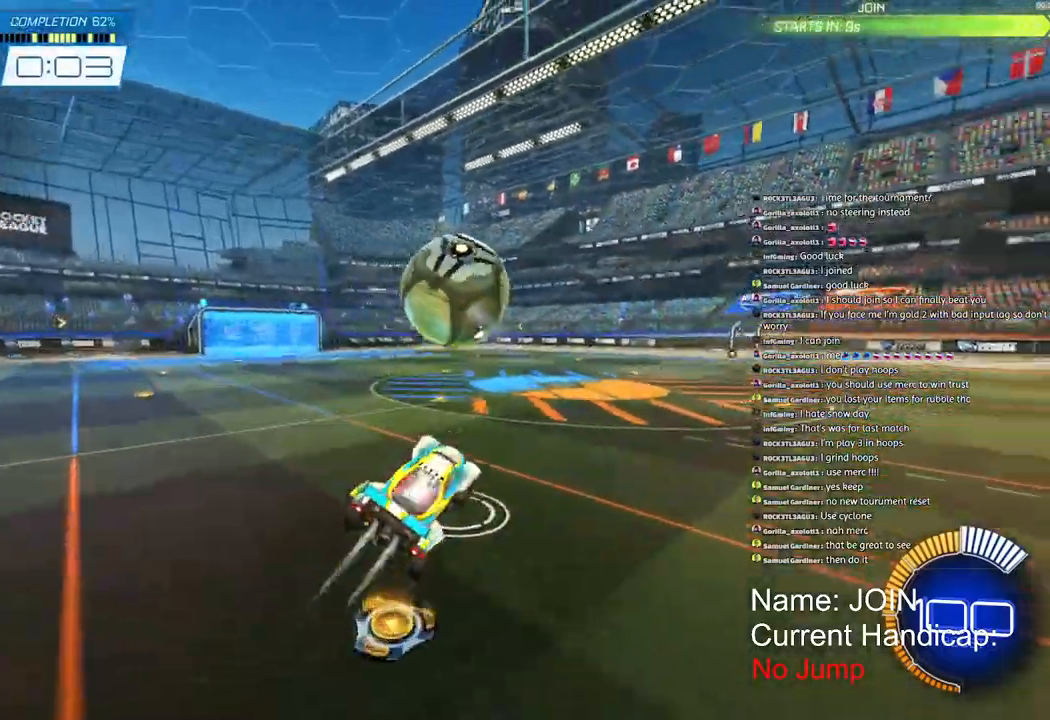
{"dt_ms": 500, "buttons": ["TRIANGLE", "L2", "R1", "R2"], "left_stick": "right", "events": [[100, "left_stick", "down-left"], [150, "CROSS", "up"], [200, "TRIANGLE", "down"], [383, "left_stick", "right"]]}
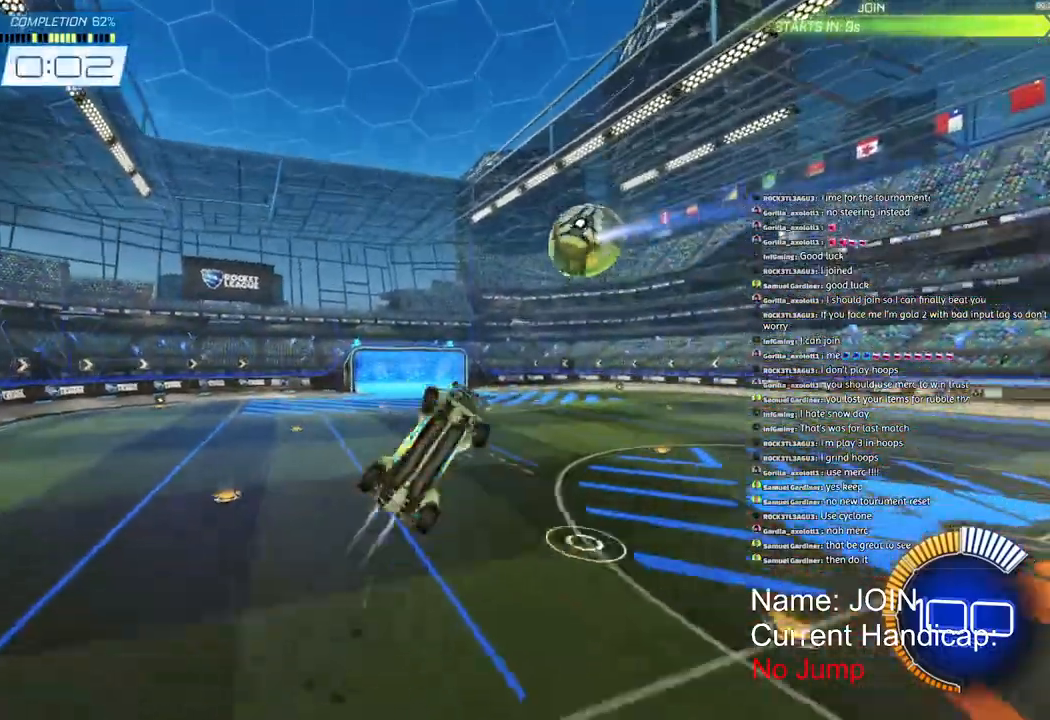
{"dt_ms": 500, "buttons": ["L2", "R1", "R2"], "left_stick": "right", "events": [[117, "TRIANGLE", "up"], [300, "DPAD_UP", "down"], [383, "DPAD_UP", "up"]]}
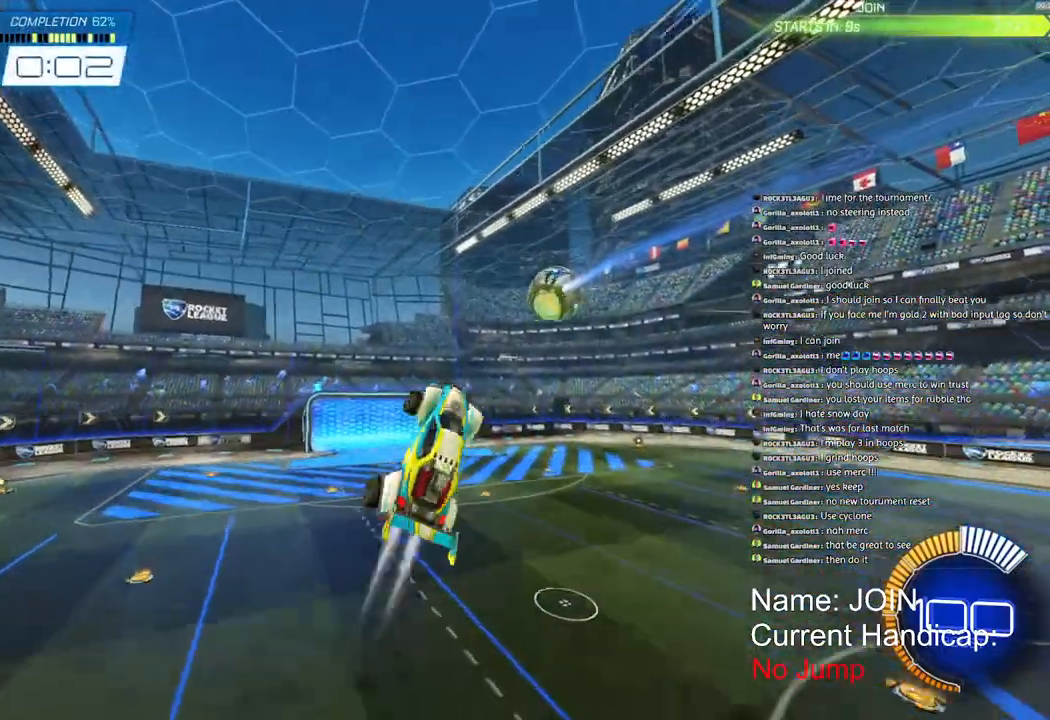
{"dt_ms": 500, "buttons": ["L2"], "left_stick": "center", "events": [[333, "R1", "up"], [367, "left_stick", "center"], [433, "R2", "up"]]}
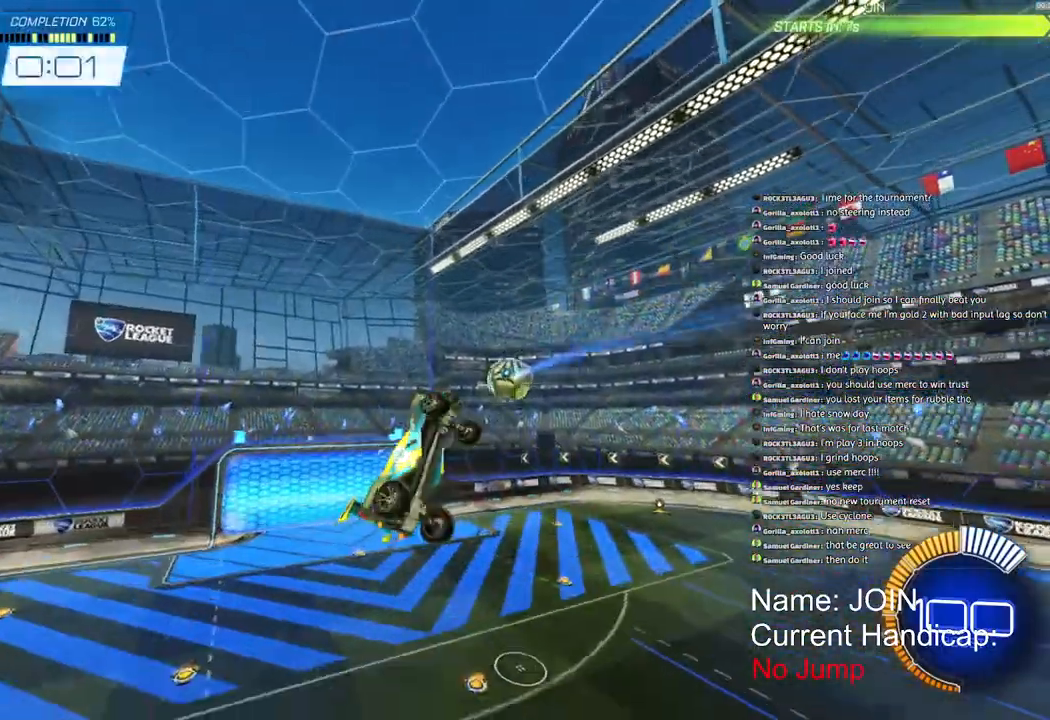
{"dt_ms": 1000, "buttons": ["R2"], "left_stick": "center"}
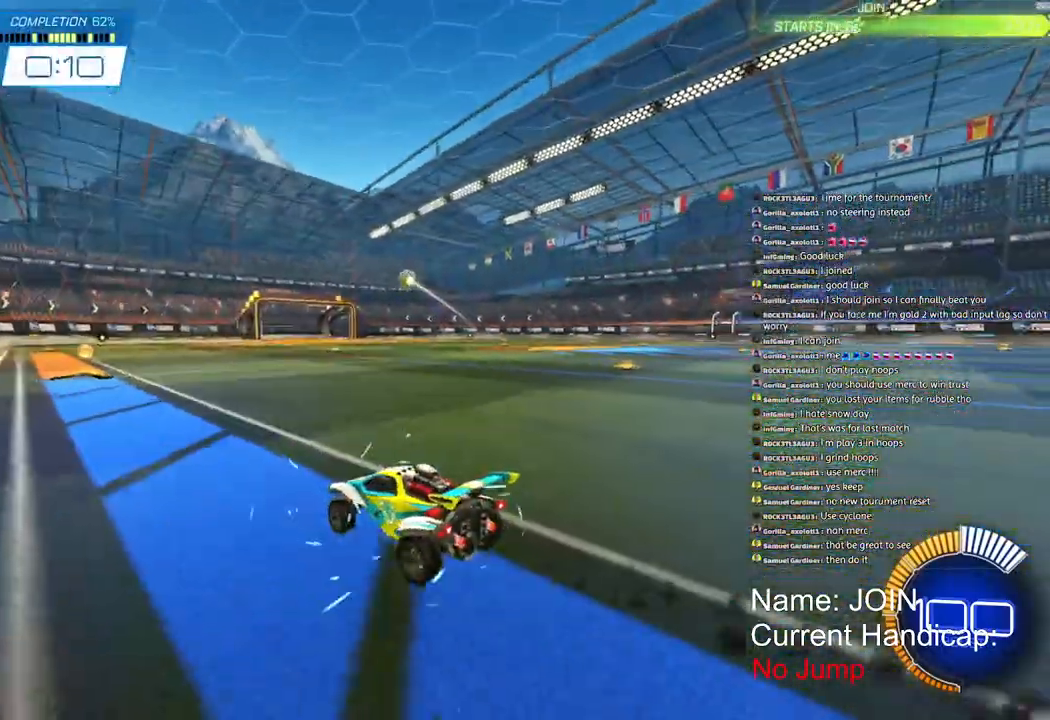
{"dt_ms": 500, "buttons": ["CROSS", "L2", "R2"], "left_stick": "right", "events": [[183, "left_stick", "right"], [417, "CROSS", "down"], [500, "L2", "down"]]}
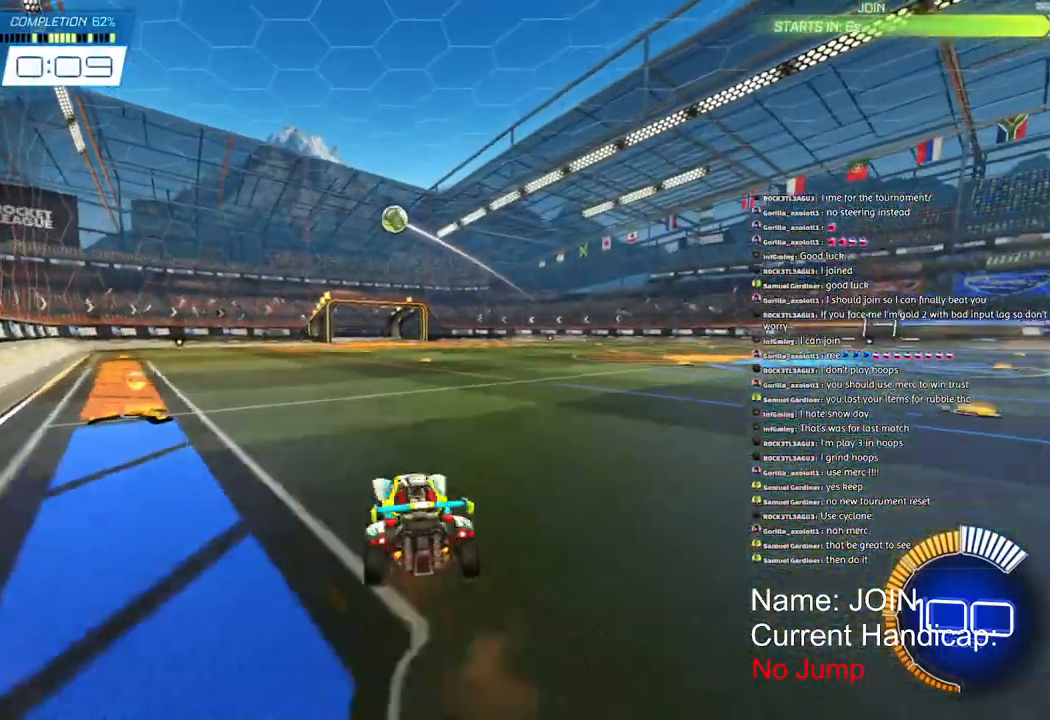
{"dt_ms": 1000, "buttons": ["R2"], "left_stick": "up-left"}
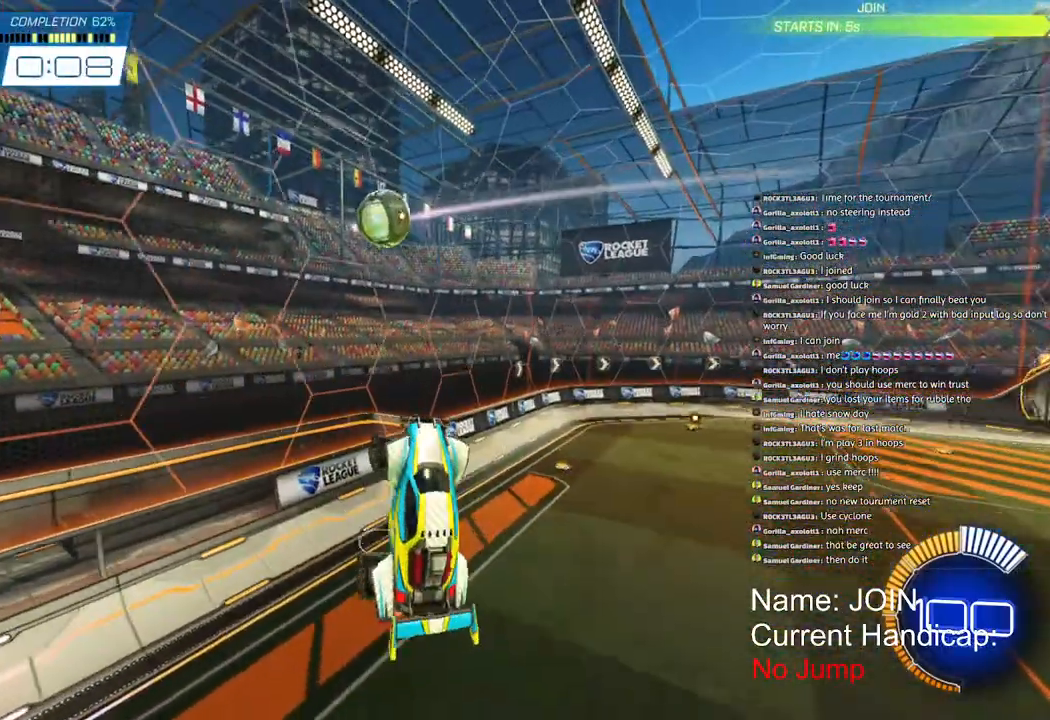
{"dt_ms": 500, "buttons": ["R1", "R2"], "left_stick": "center", "events": [[17, "L2", "down"], [183, "L2", "up"], [217, "R1", "down"], [217, "left_stick", "left"], [400, "left_stick", "center"]]}
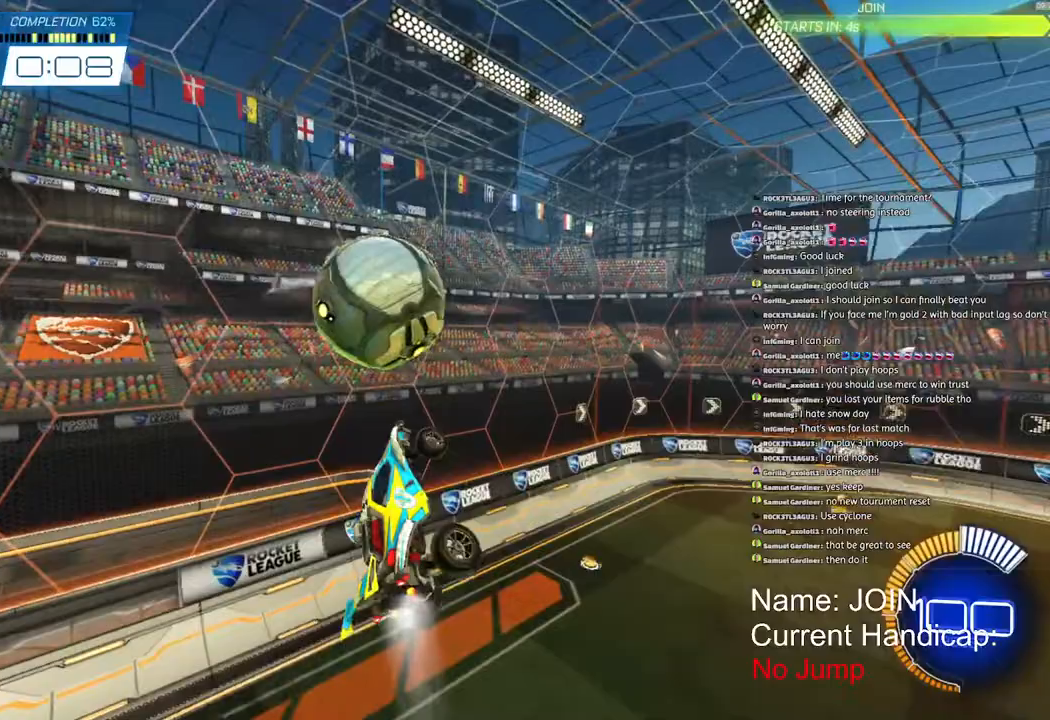
{"dt_ms": 500, "buttons": ["R1", "R2"], "left_stick": "center", "events": [[17, "R3", "down"], [83, "R3", "up"]]}
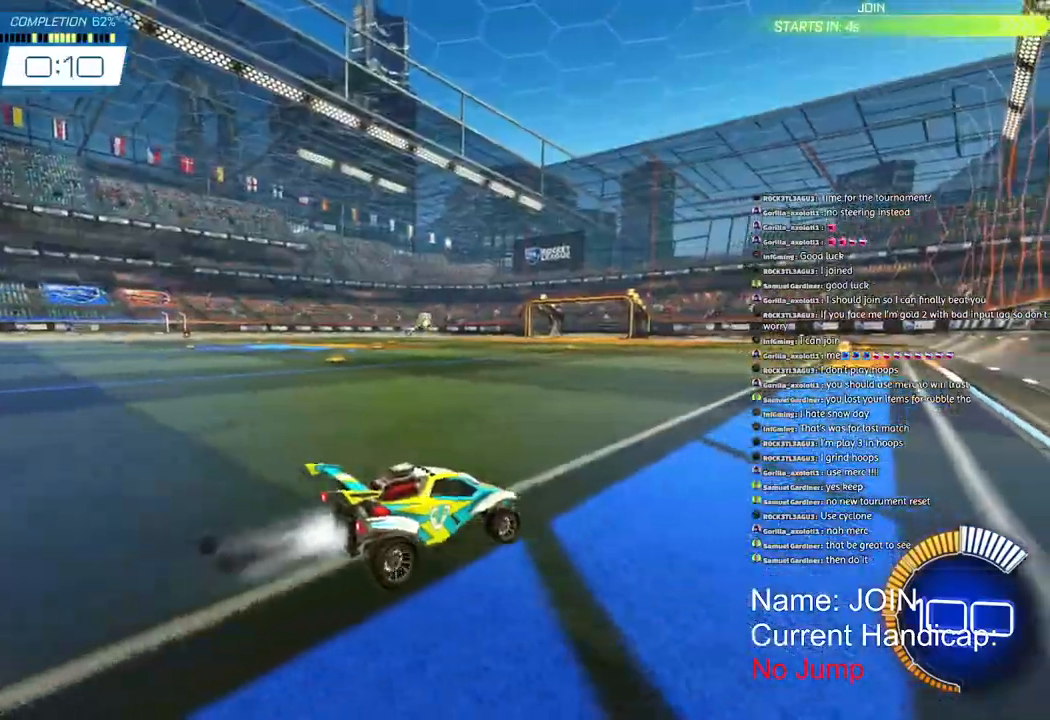
{"dt_ms": 500, "buttons": ["CROSS", "R2"], "left_stick": "down", "events": [[100, "left_stick", "left"], [233, "R1", "up"], [433, "CROSS", "down"], [450, "left_stick", "down"]]}
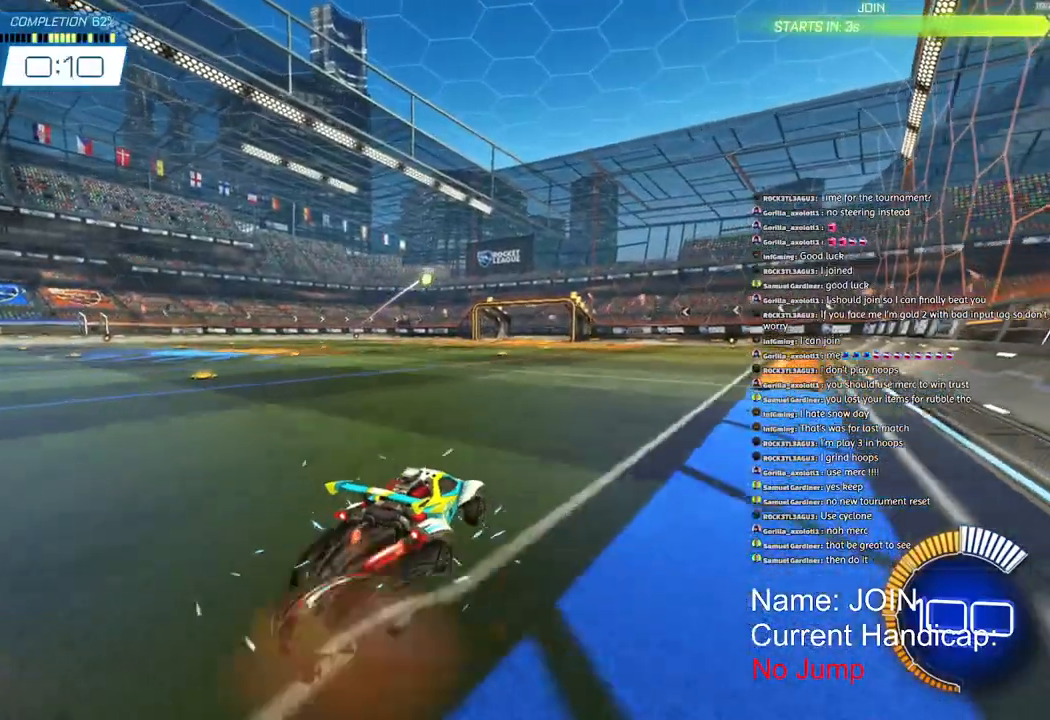
{"dt_ms": 500, "buttons": ["L2", "R2"], "left_stick": "right", "events": [[100, "R1", "down"], [200, "CROSS", "up"], [283, "CROSS", "down"], [333, "L2", "down"], [417, "R1", "up"], [450, "CROSS", "up"], [450, "left_stick", "right"]]}
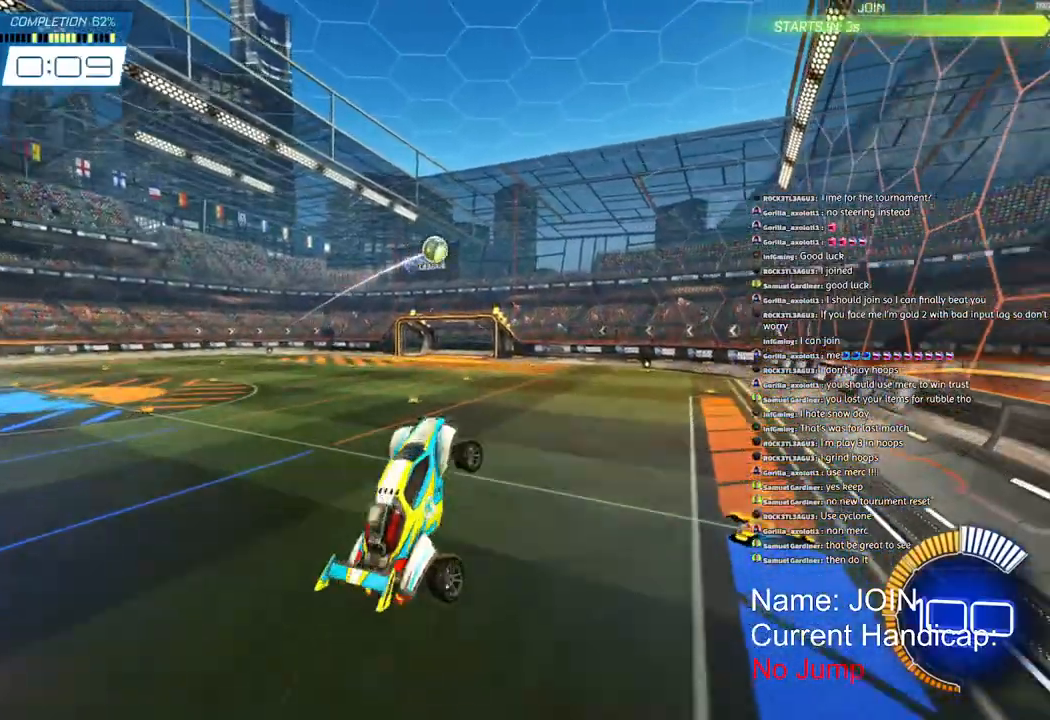
{"dt_ms": 500, "buttons": ["L2", "R2"], "left_stick": "up-left", "events": [[183, "R1", "down"], [267, "left_stick", "up"], [350, "R1", "up"], [400, "left_stick", "up-left"]]}
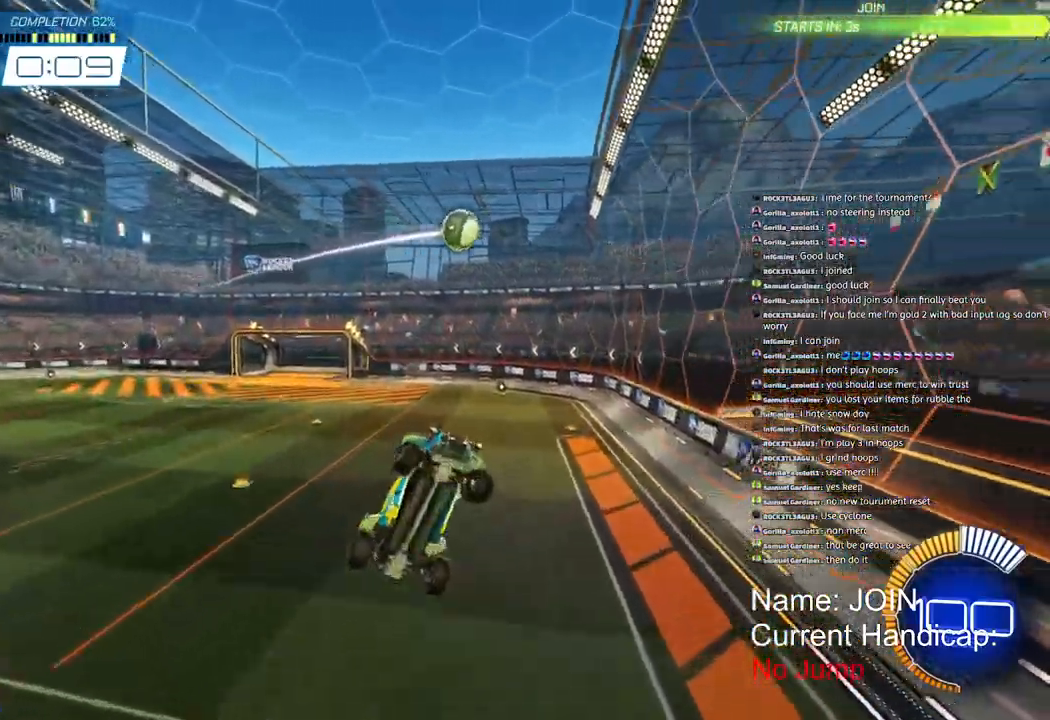
{"dt_ms": 500, "buttons": ["L2", "R1", "R2"], "left_stick": "center", "events": [[33, "R1", "down"], [100, "left_stick", "down-left"], [200, "L2", "up"], [200, "left_stick", "center"], [267, "R1", "up"], [483, "L2", "down"], [500, "R1", "down"]]}